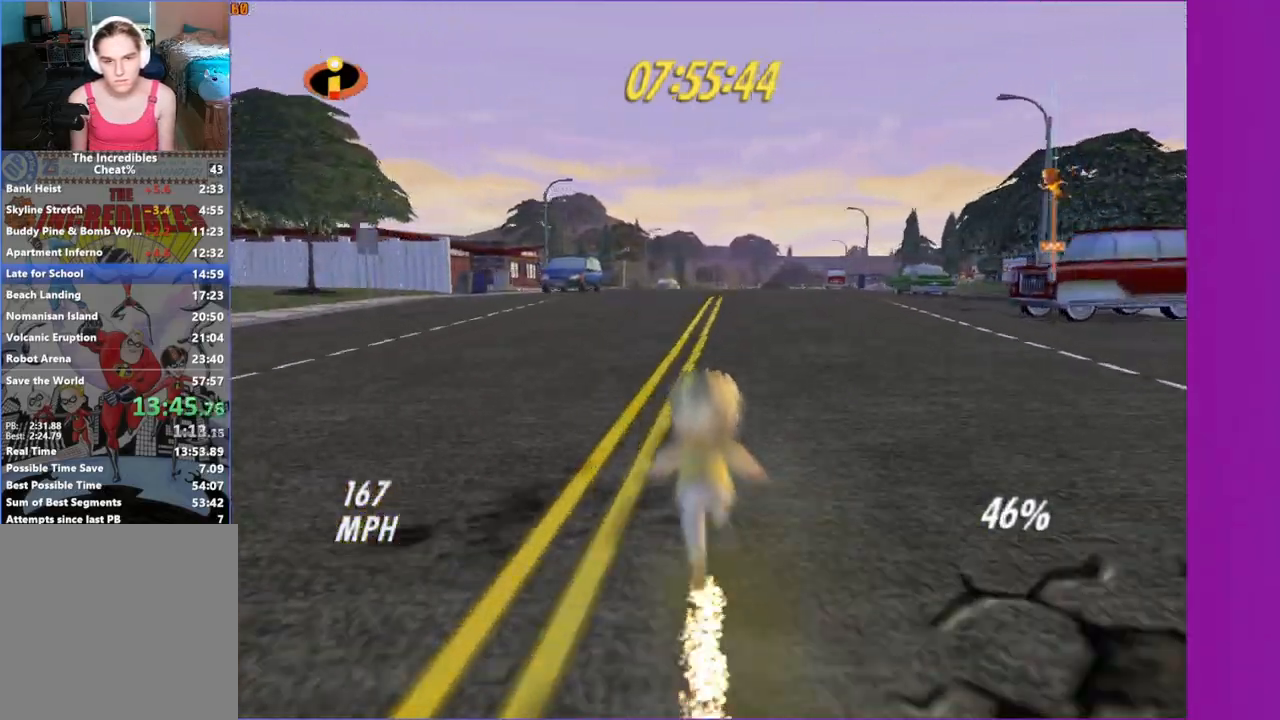
Gameplay with a controller (Xbox layout); each line is a JSON object with the inputs held at the frame after it. "events" lists button and stick changes between this image and that frame as [ms after this image, input, new state], when the widget could be followed in between.
{"buttons": ["Y"], "left_stick": "up-right", "right_stick": "center", "events": [[83, "left_stick", "up-right"], [217, "left_stick", "up"], [350, "left_stick", "up-right"]]}
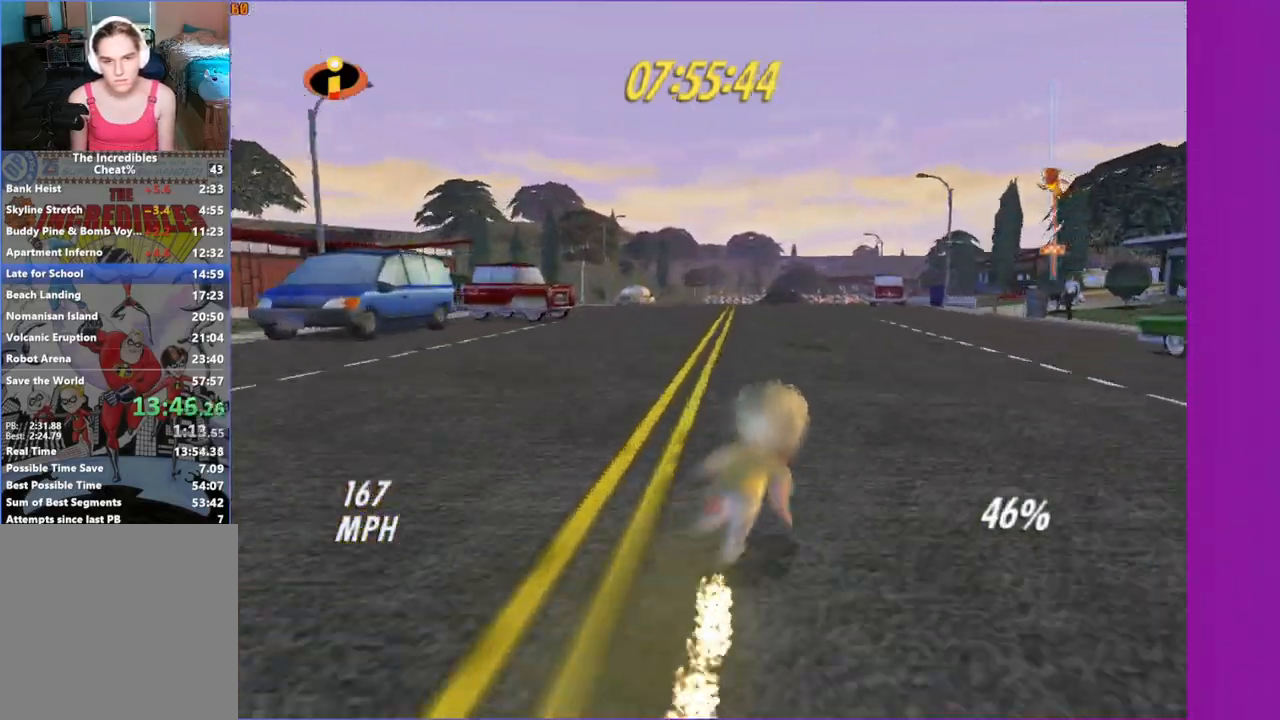
{"buttons": ["Y"], "left_stick": "up", "right_stick": "center", "events": [[33, "left_stick", "up"]]}
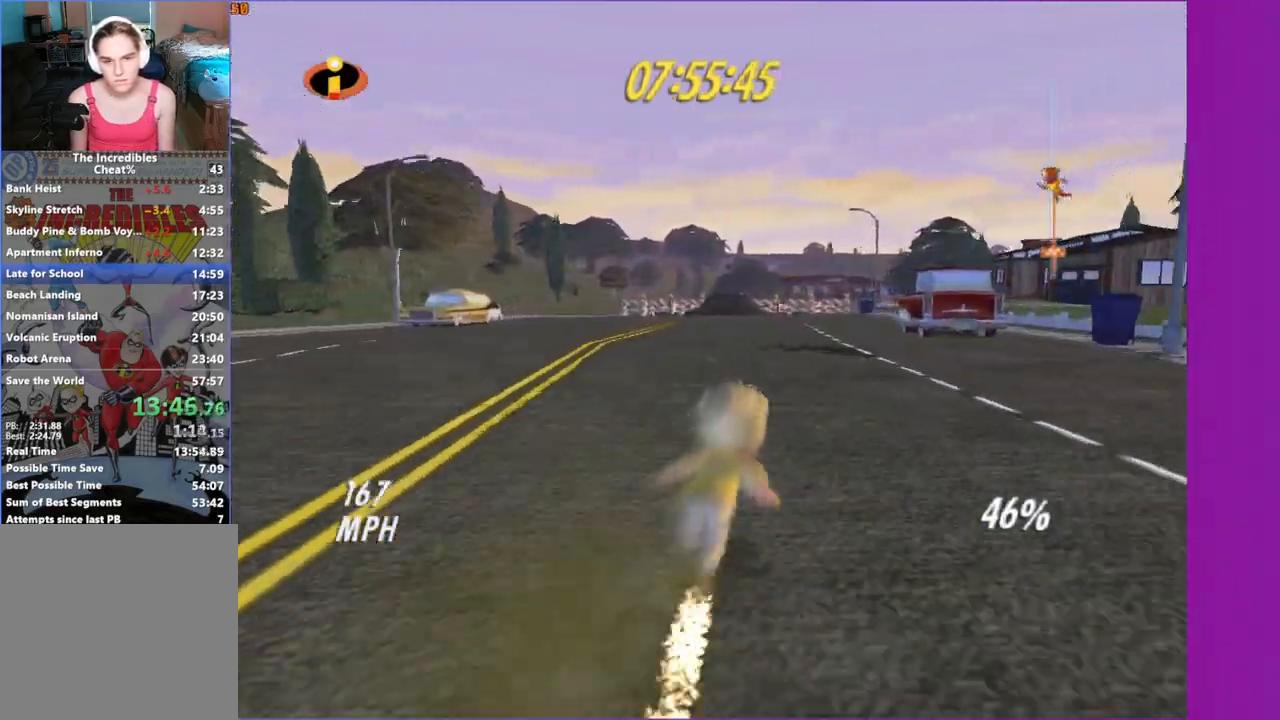
{"buttons": ["Y"], "left_stick": "up", "right_stick": "center", "events": [[150, "left_stick", "up-right"], [300, "left_stick", "up"]]}
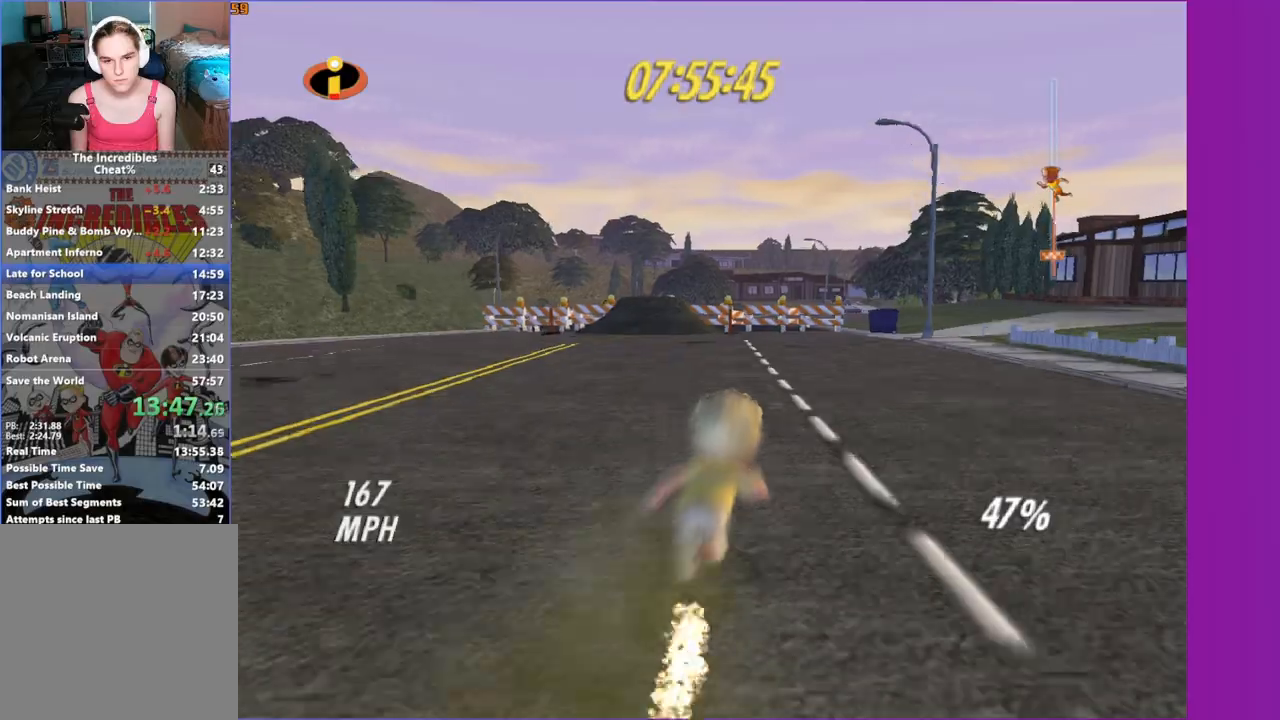
{"buttons": [], "left_stick": "up", "right_stick": "center", "events": [[467, "Y", "up"]]}
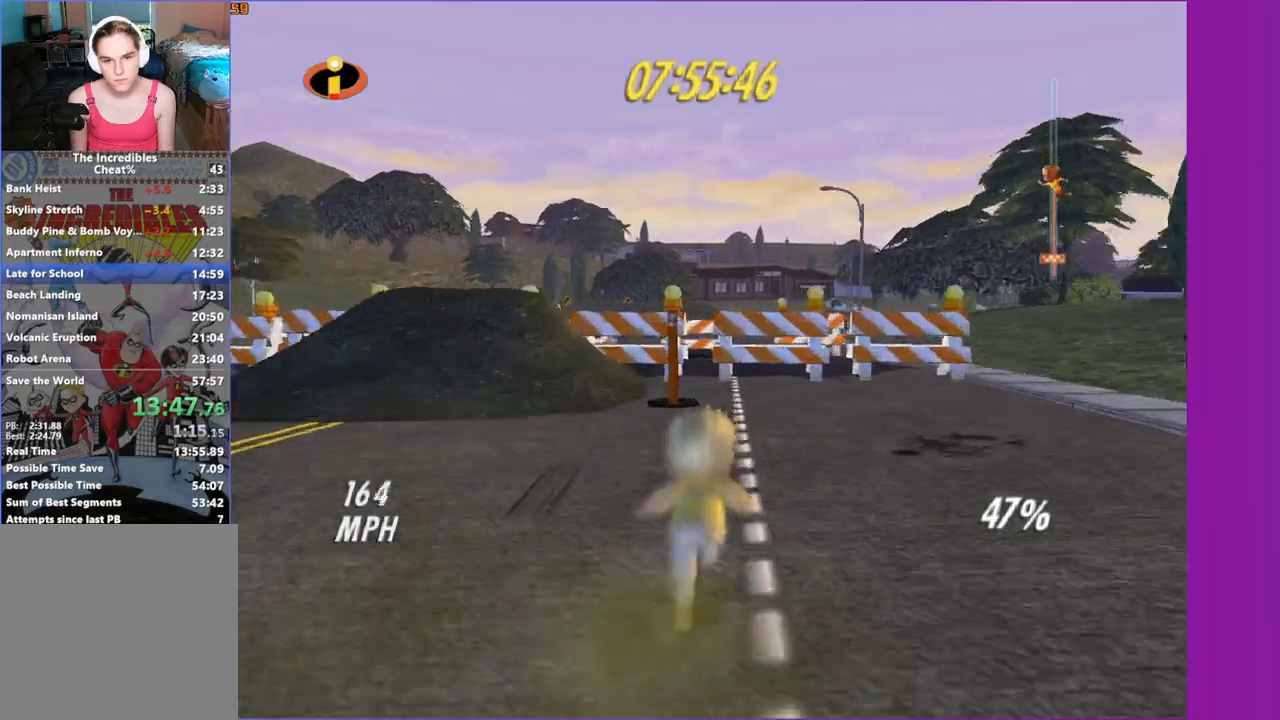
{"buttons": [], "left_stick": "up-right", "right_stick": "center", "events": [[33, "A", "down"], [167, "A", "up"], [200, "left_stick", "center"], [367, "left_stick", "up-right"]]}
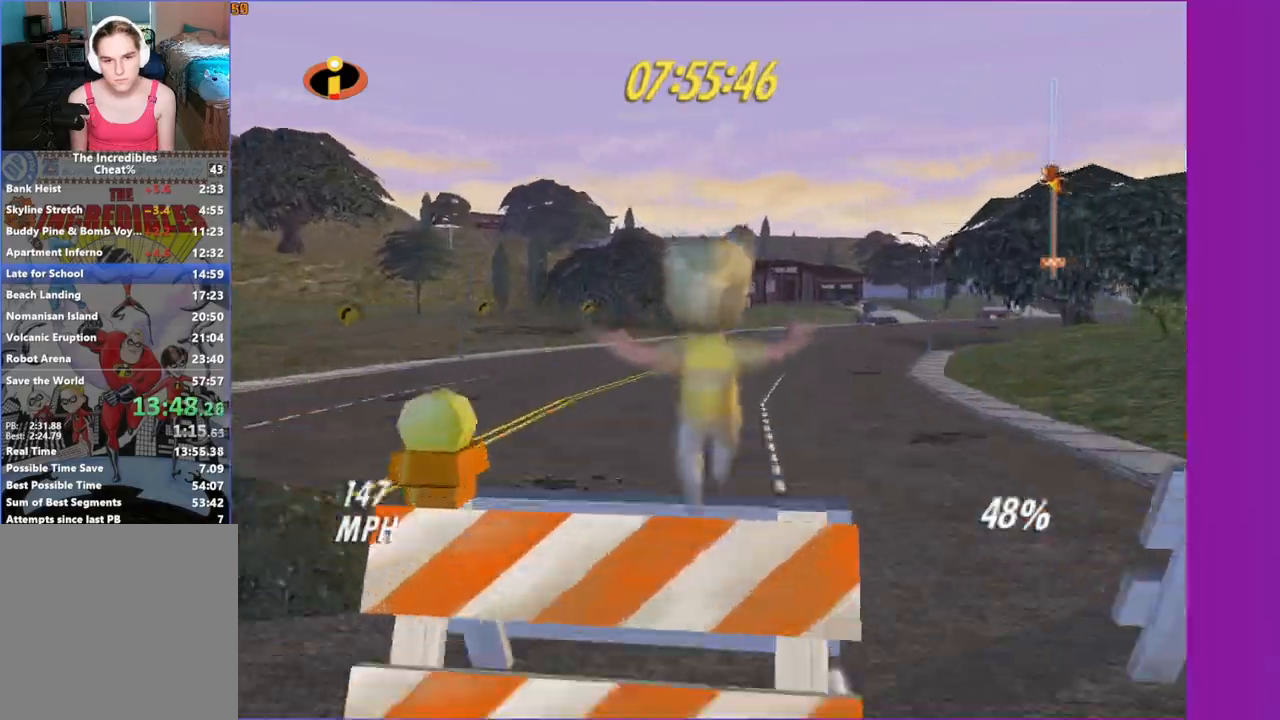
{"buttons": [], "left_stick": "up-right", "right_stick": "center", "events": [[200, "right_stick", "left"], [383, "right_stick", "center"]]}
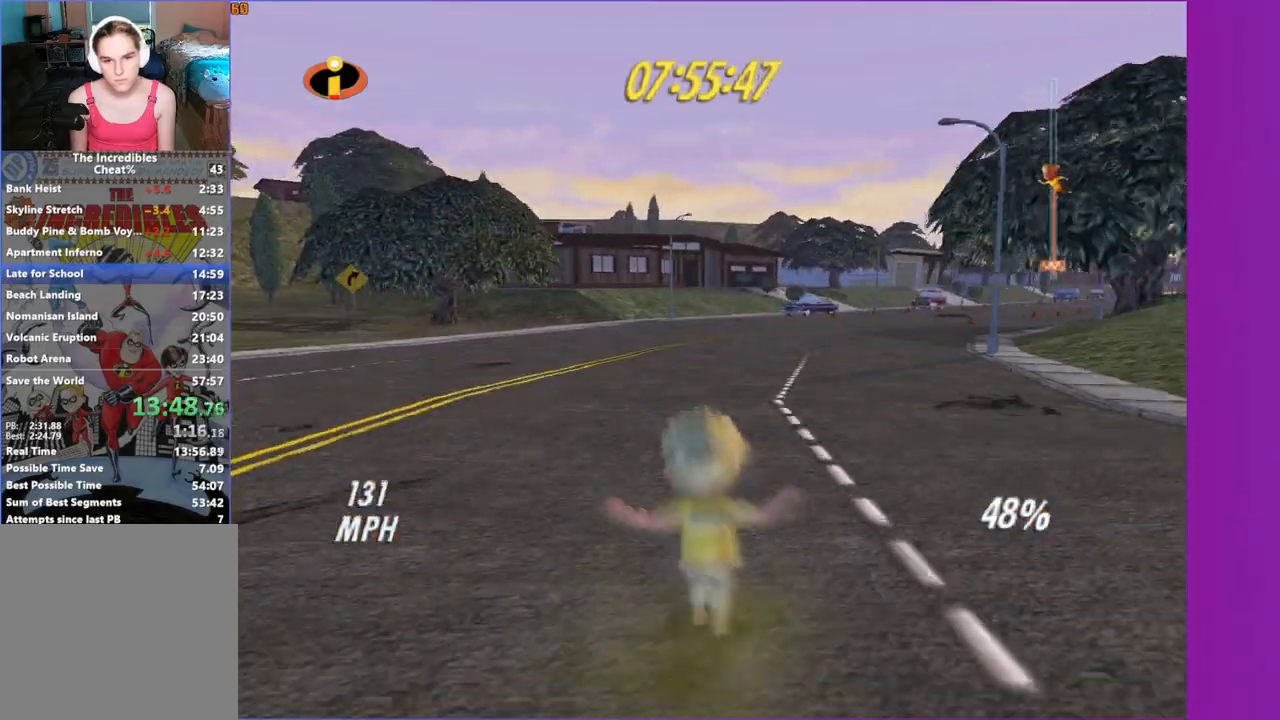
{"buttons": ["Y"], "left_stick": "up-right", "right_stick": "center", "events": [[483, "Y", "down"]]}
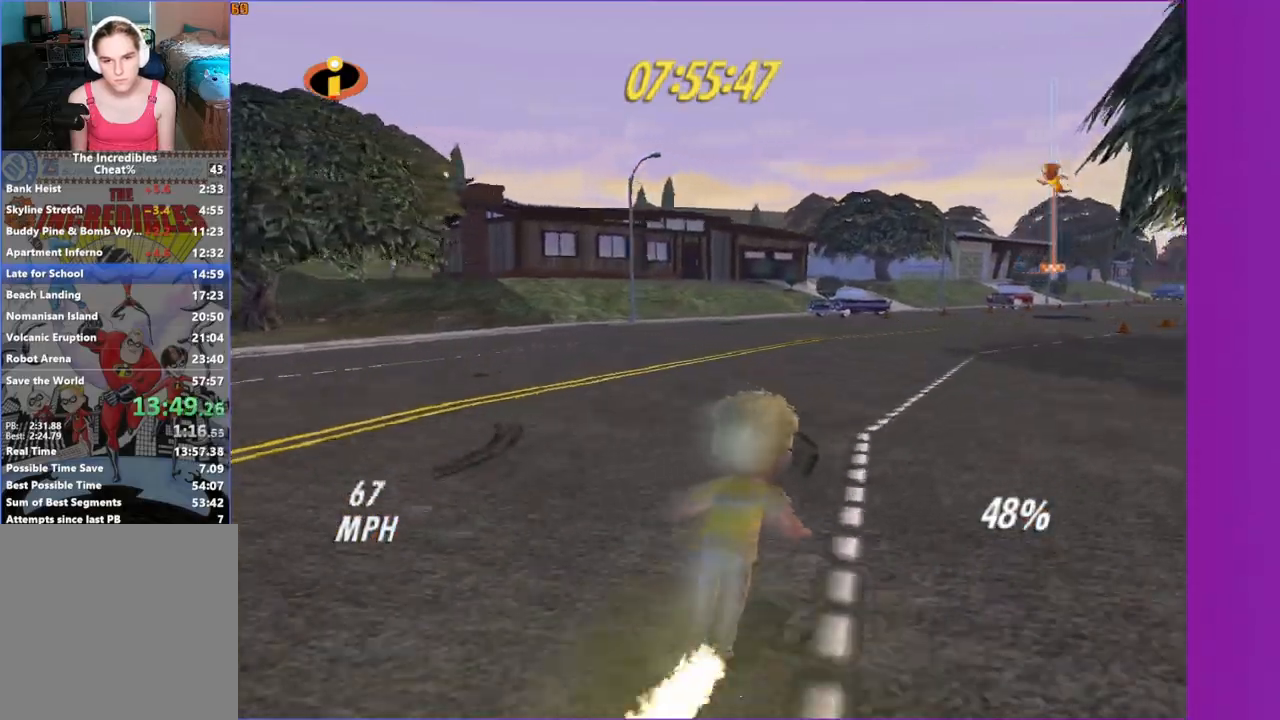
{"buttons": ["Y"], "left_stick": "up", "right_stick": "center", "events": [[233, "left_stick", "up"]]}
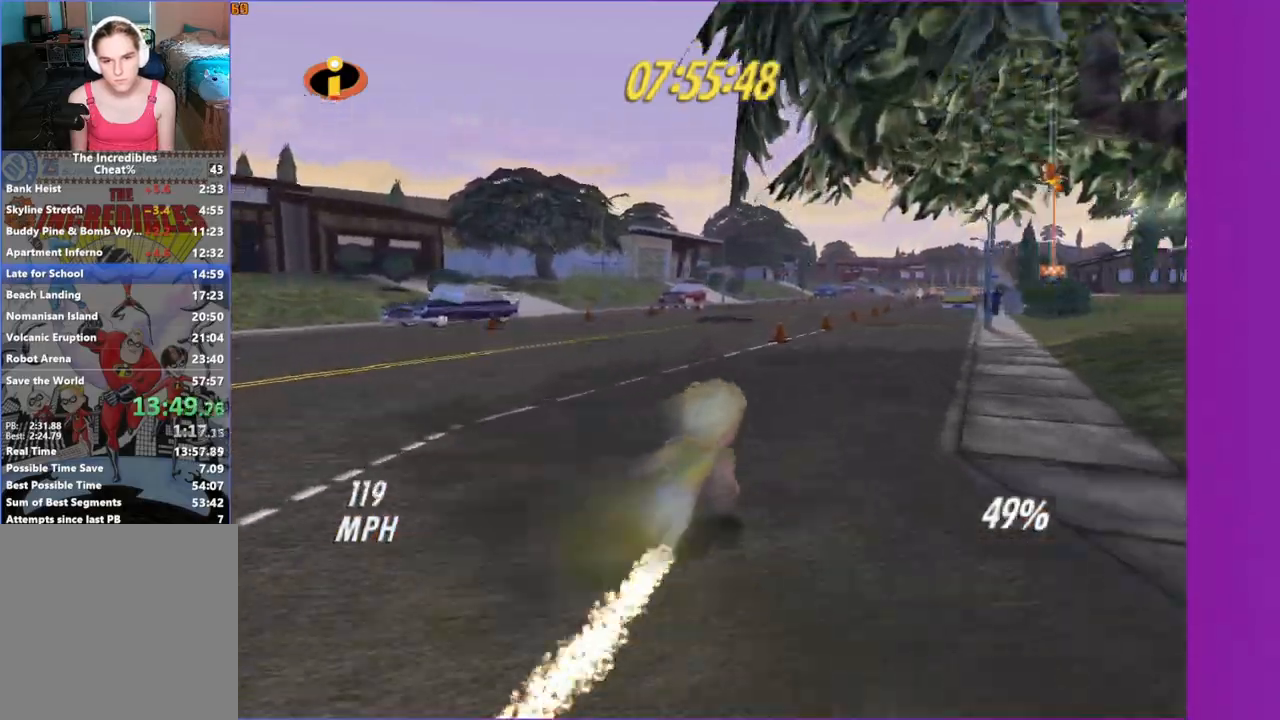
{"buttons": ["Y"], "left_stick": "up", "right_stick": "center", "events": [[233, "left_stick", "up-left"], [433, "left_stick", "up"]]}
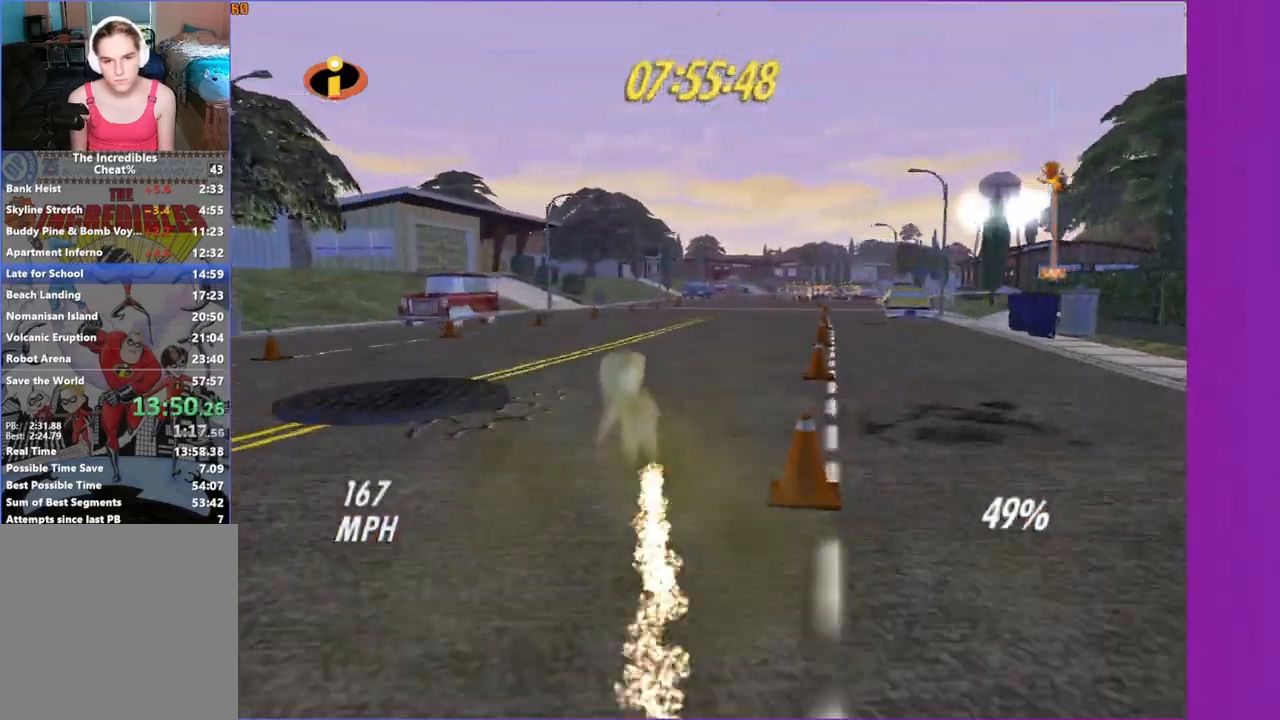
{"buttons": ["Y"], "left_stick": "up-right", "right_stick": "center", "events": [[67, "left_stick", "up-right"]]}
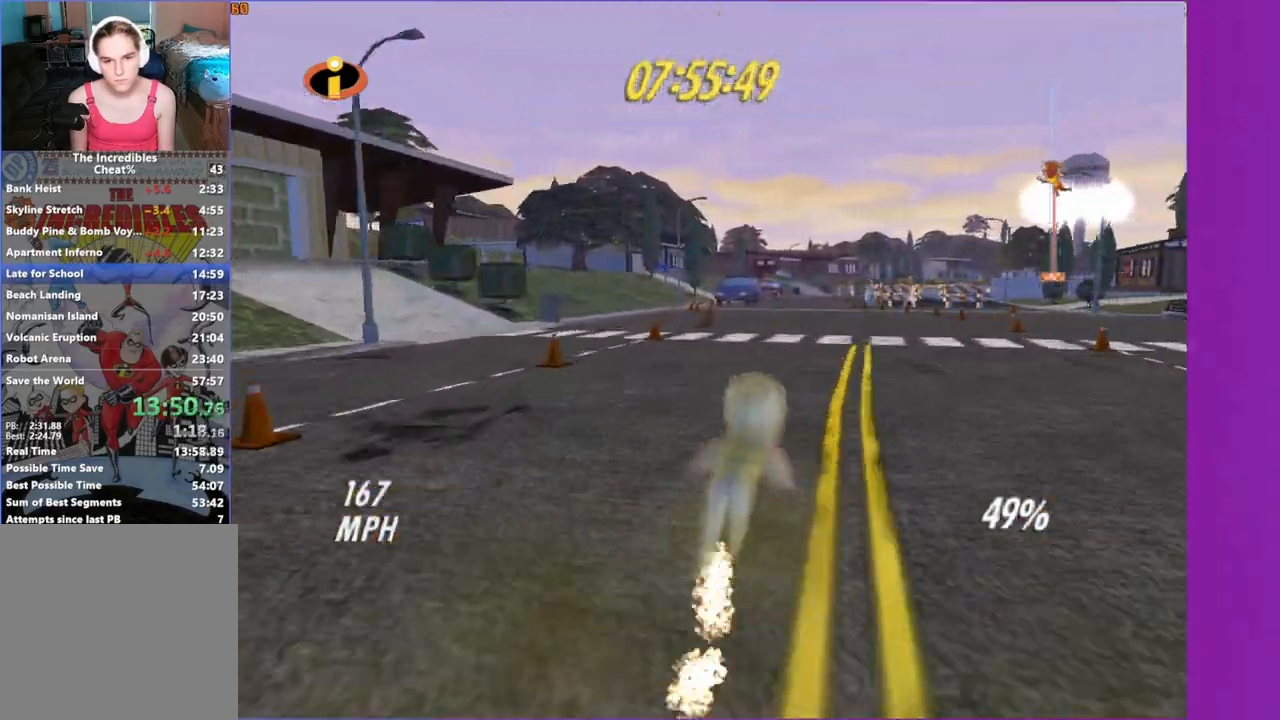
{"buttons": ["Y"], "left_stick": "up", "right_stick": "center", "events": [[167, "left_stick", "up"]]}
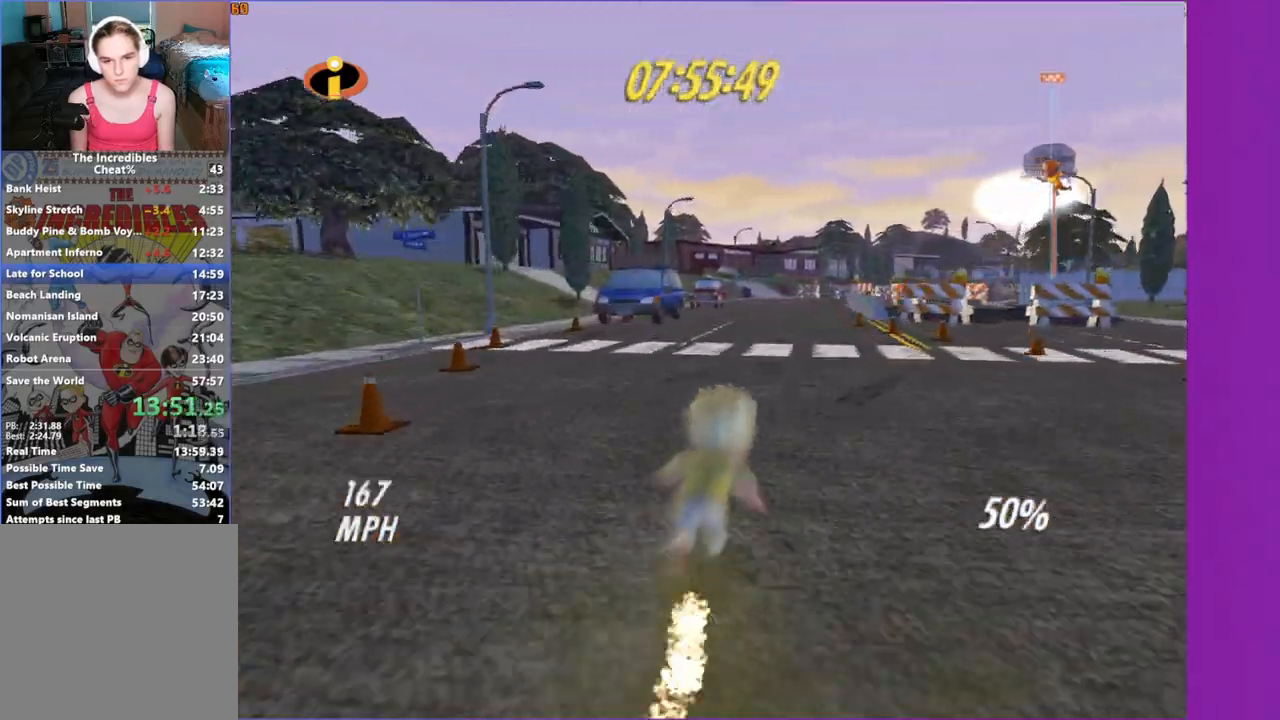
{"buttons": ["Y"], "left_stick": "up-right", "right_stick": "center", "events": [[300, "left_stick", "up-right"]]}
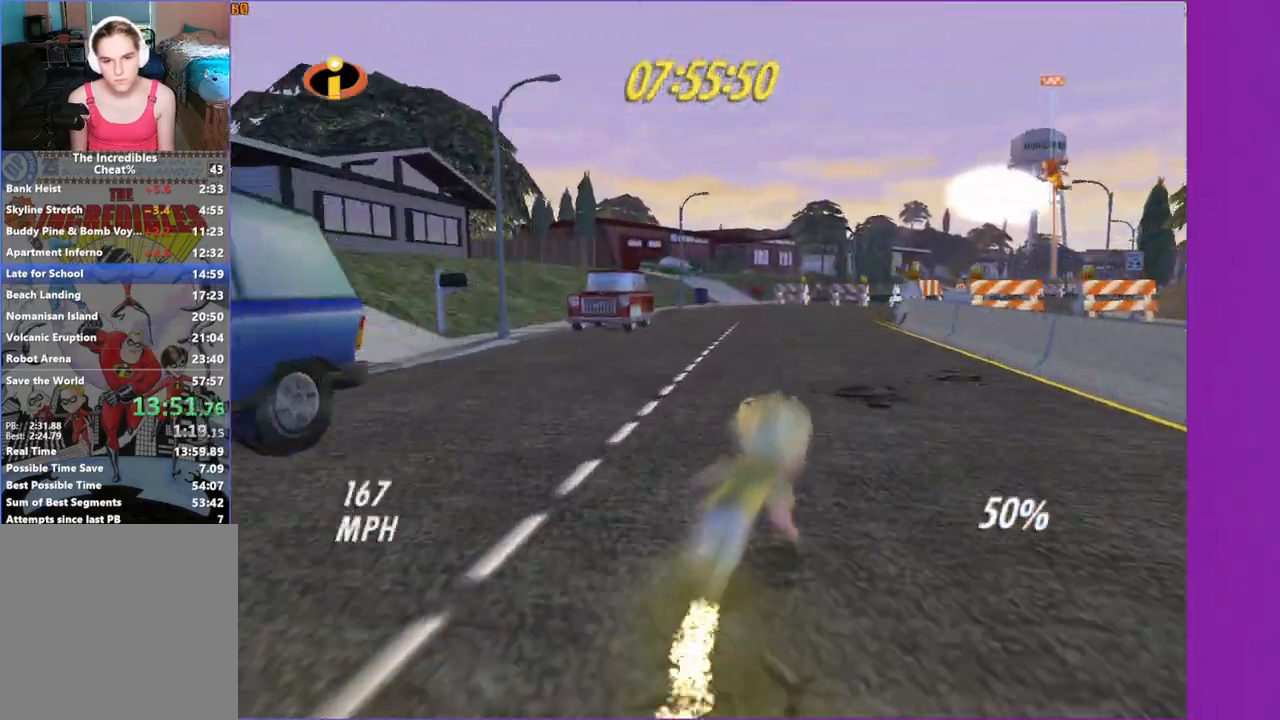
{"buttons": ["Y"], "left_stick": "right", "right_stick": "center", "events": [[250, "left_stick", "right"]]}
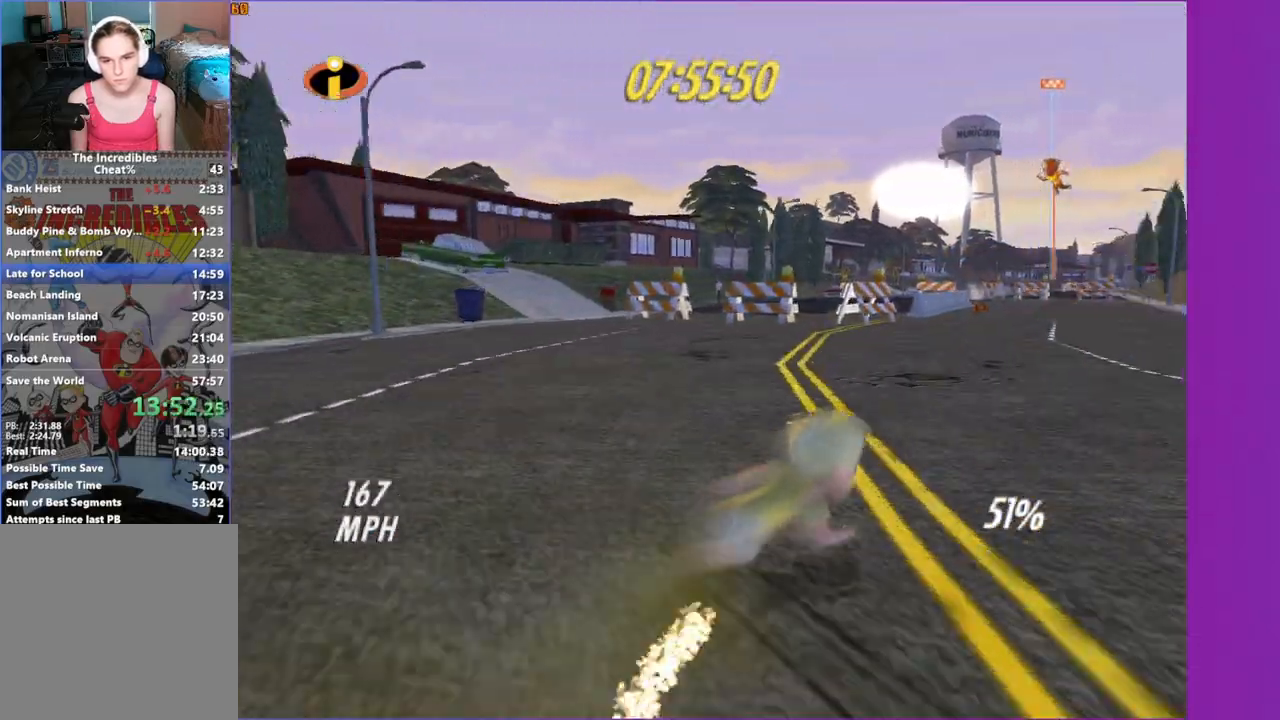
{"buttons": ["Y"], "left_stick": "up-left", "right_stick": "center", "events": [[433, "left_stick", "up"], [500, "left_stick", "up-left"]]}
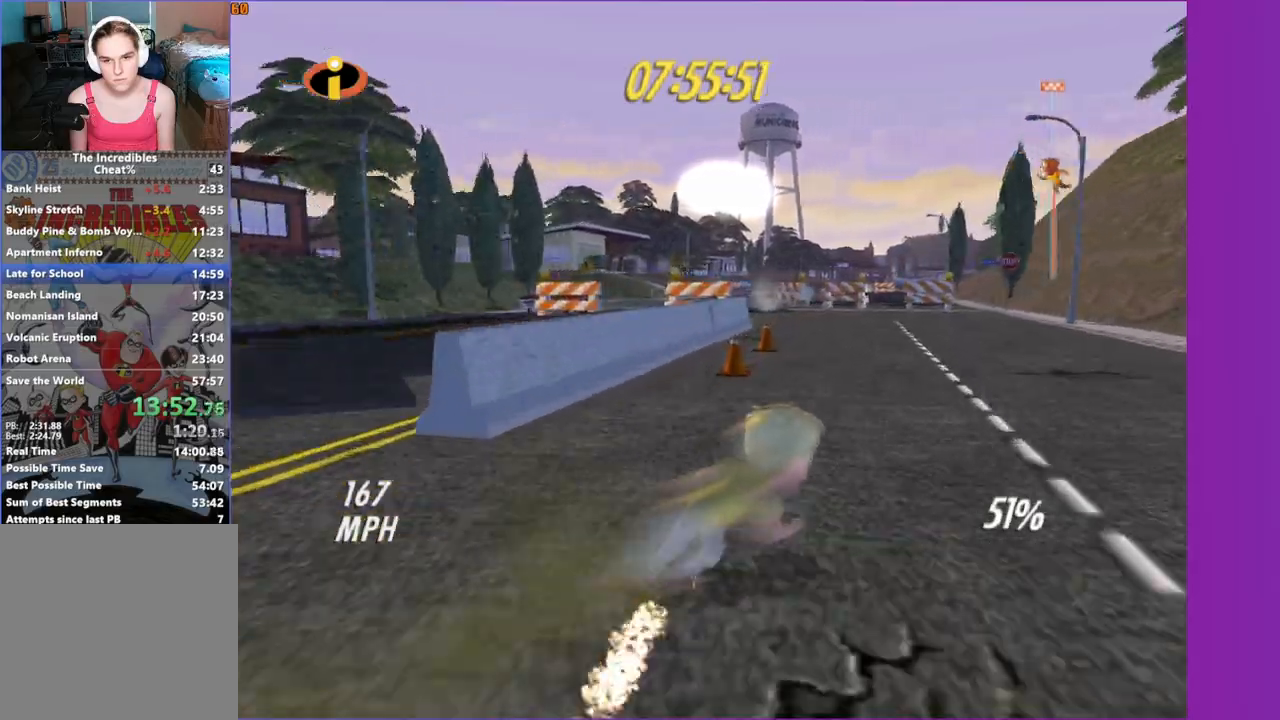
{"buttons": ["A"], "left_stick": "up-left", "right_stick": "center", "events": [[267, "Y", "up"], [383, "A", "down"]]}
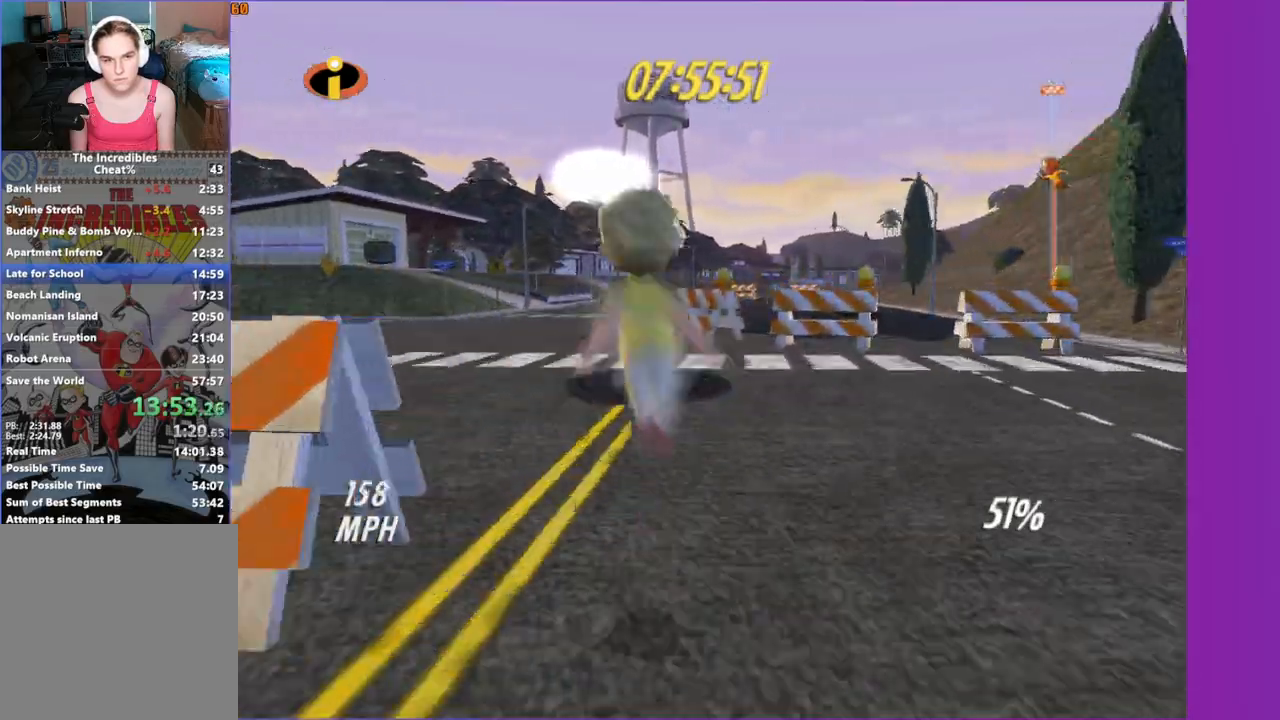
{"buttons": [], "left_stick": "center", "right_stick": "center", "events": [[50, "A", "up"], [217, "L3", "down"], [367, "left_stick", "up"], [383, "L3", "up"], [483, "left_stick", "center"]]}
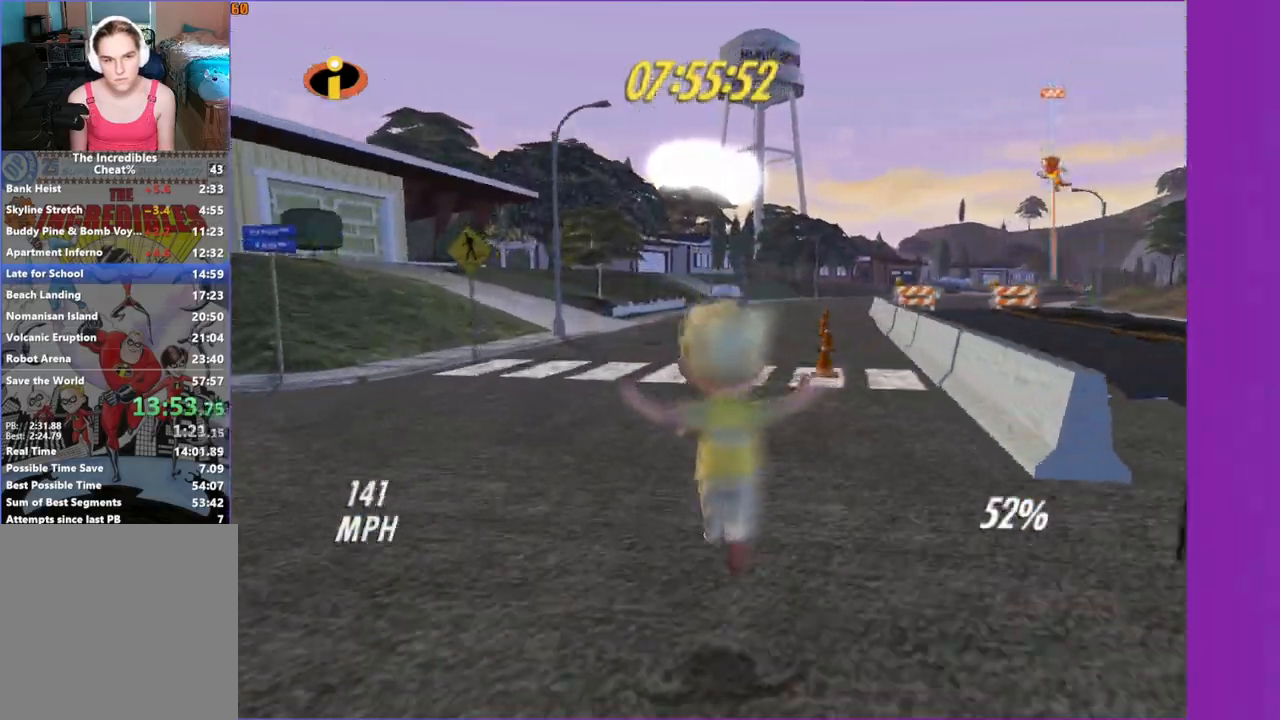
{"buttons": [], "left_stick": "up", "right_stick": "center", "events": [[133, "left_stick", "right"], [183, "left_stick", "up-right"], [483, "left_stick", "up"]]}
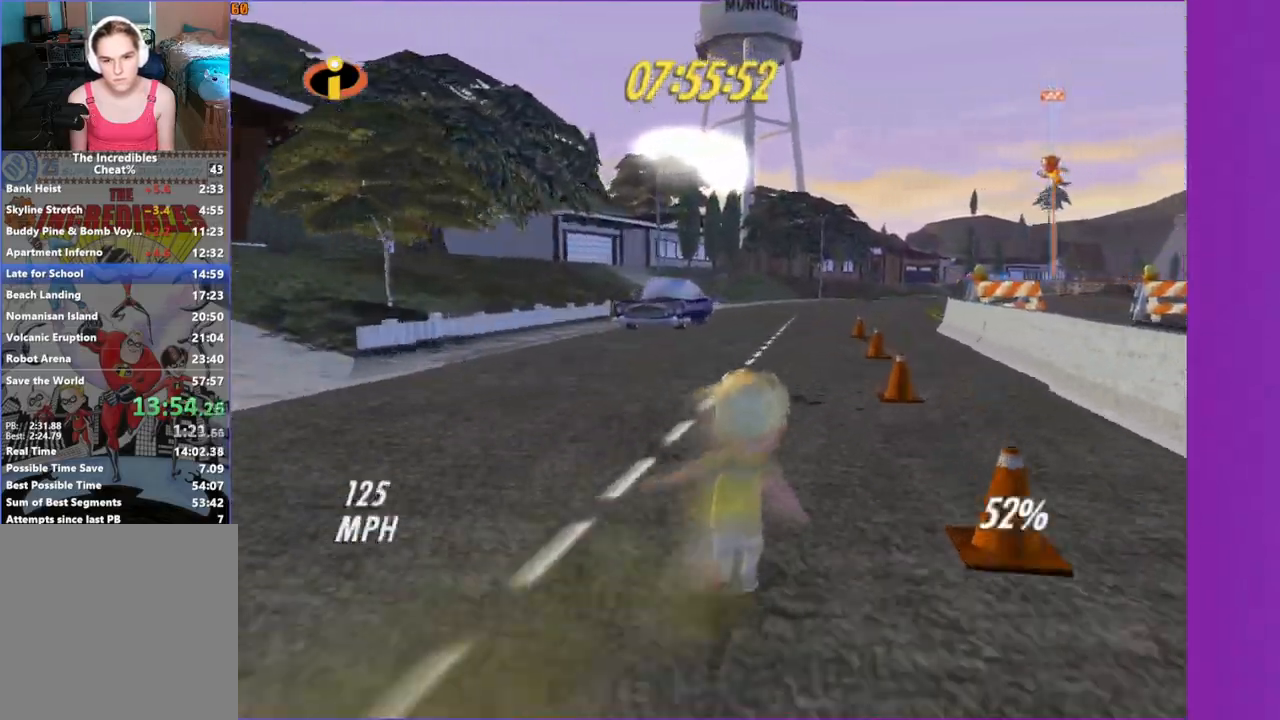
{"buttons": [], "left_stick": "up-right", "right_stick": "center", "events": [[450, "left_stick", "up-right"]]}
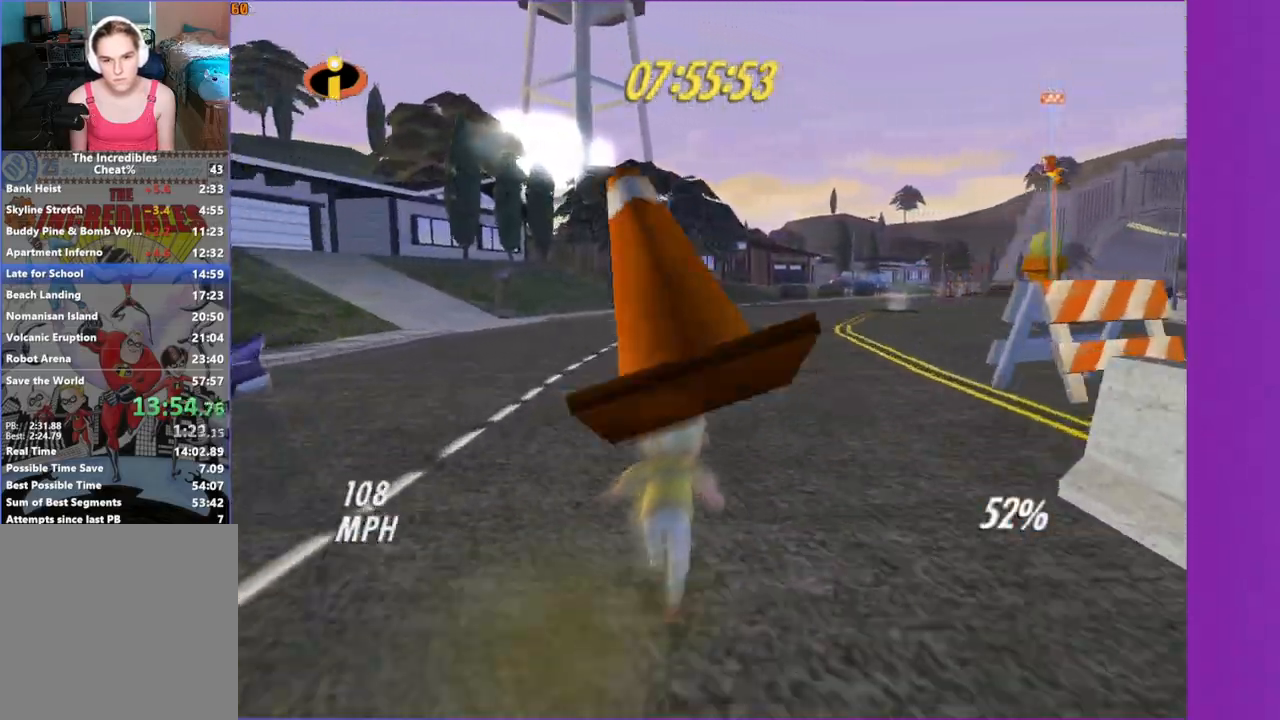
{"buttons": ["Y"], "left_stick": "up", "right_stick": "center", "events": [[133, "Y", "down"], [417, "left_stick", "up"]]}
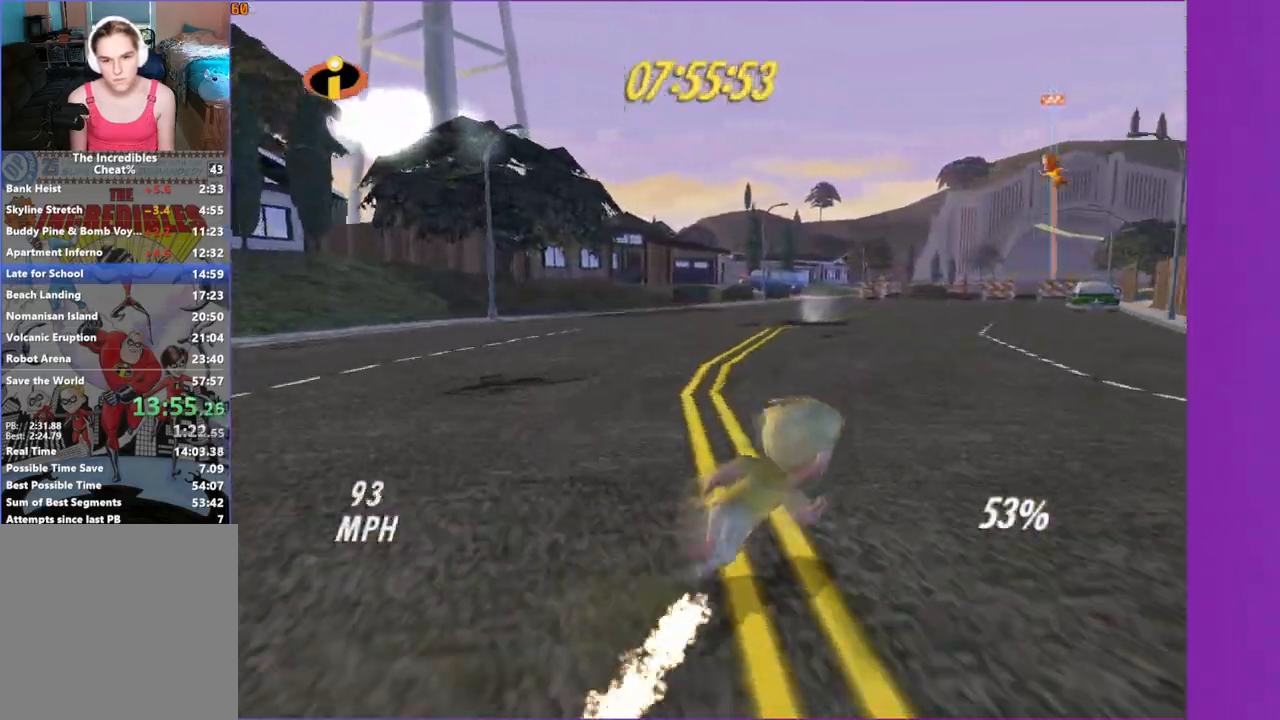
{"buttons": ["Y"], "left_stick": "up-right", "right_stick": "center", "events": [[150, "left_stick", "up-right"]]}
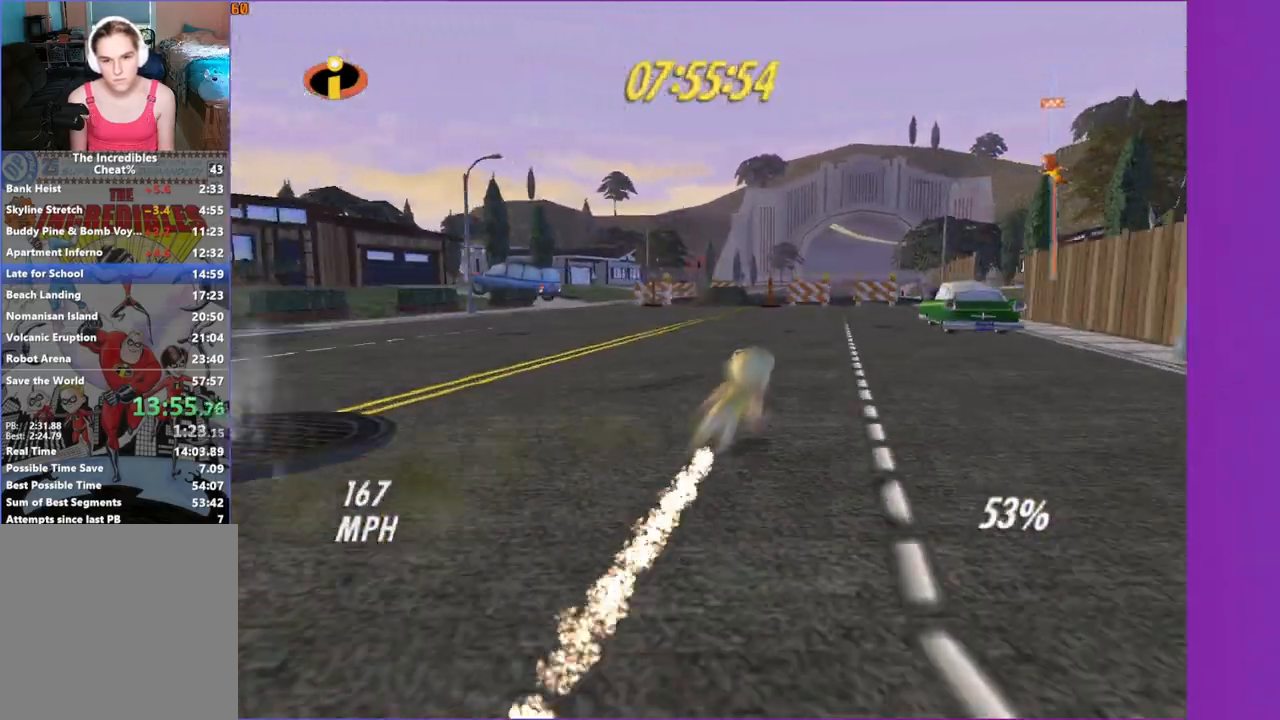
{"buttons": ["Y"], "left_stick": "up", "right_stick": "center", "events": [[283, "left_stick", "up"]]}
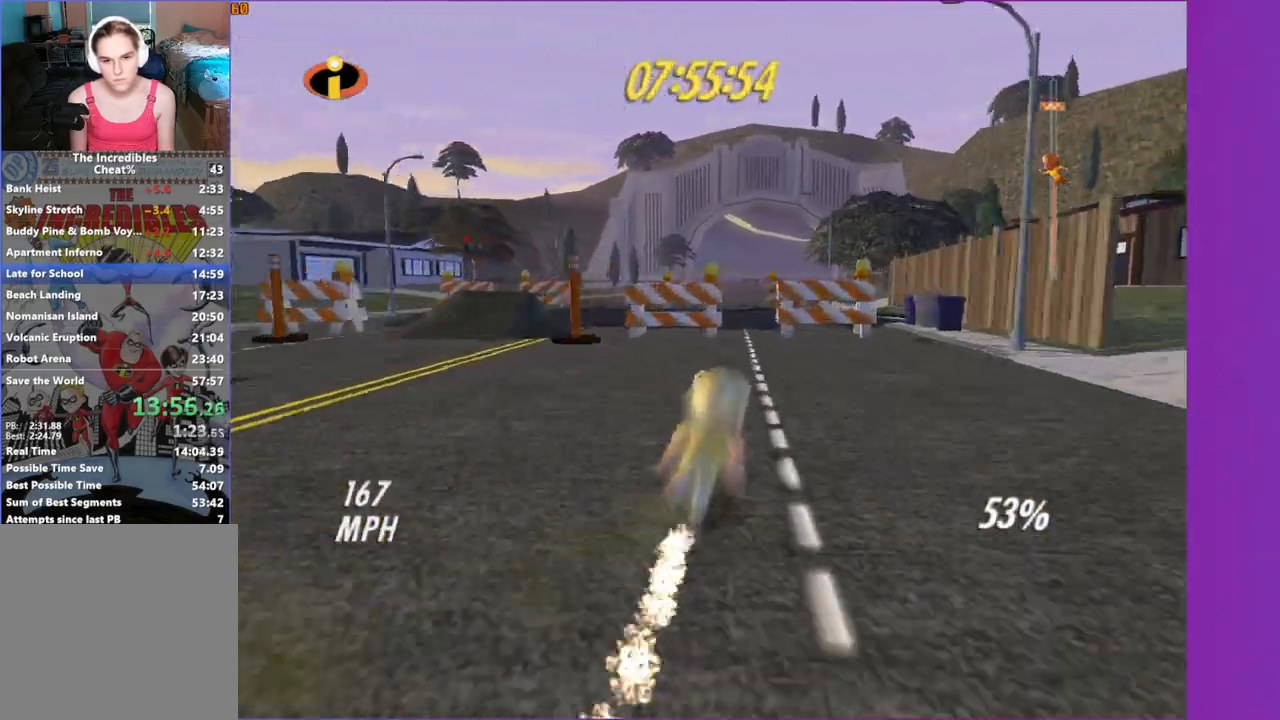
{"buttons": [], "left_stick": "up", "right_stick": "center", "events": [[100, "left_stick", "center"], [117, "Y", "up"], [167, "A", "down"], [283, "left_stick", "up"], [333, "A", "up"]]}
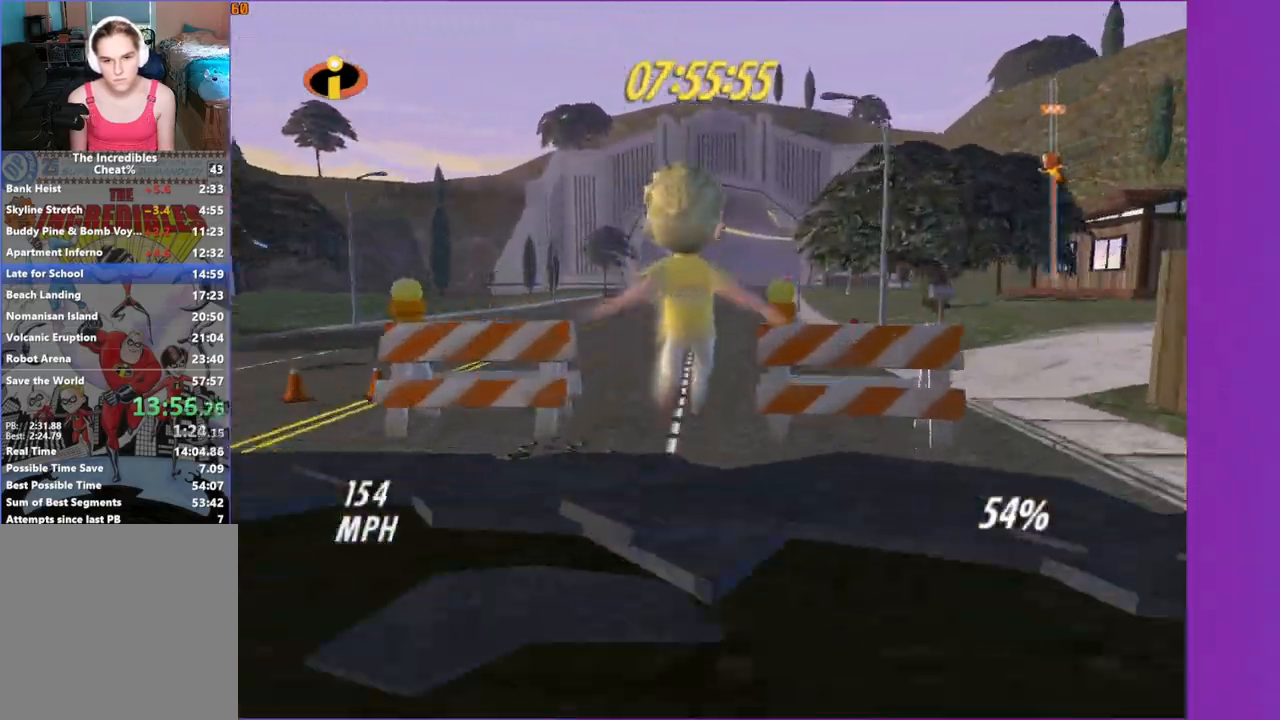
{"buttons": [], "left_stick": "up", "right_stick": "center", "events": []}
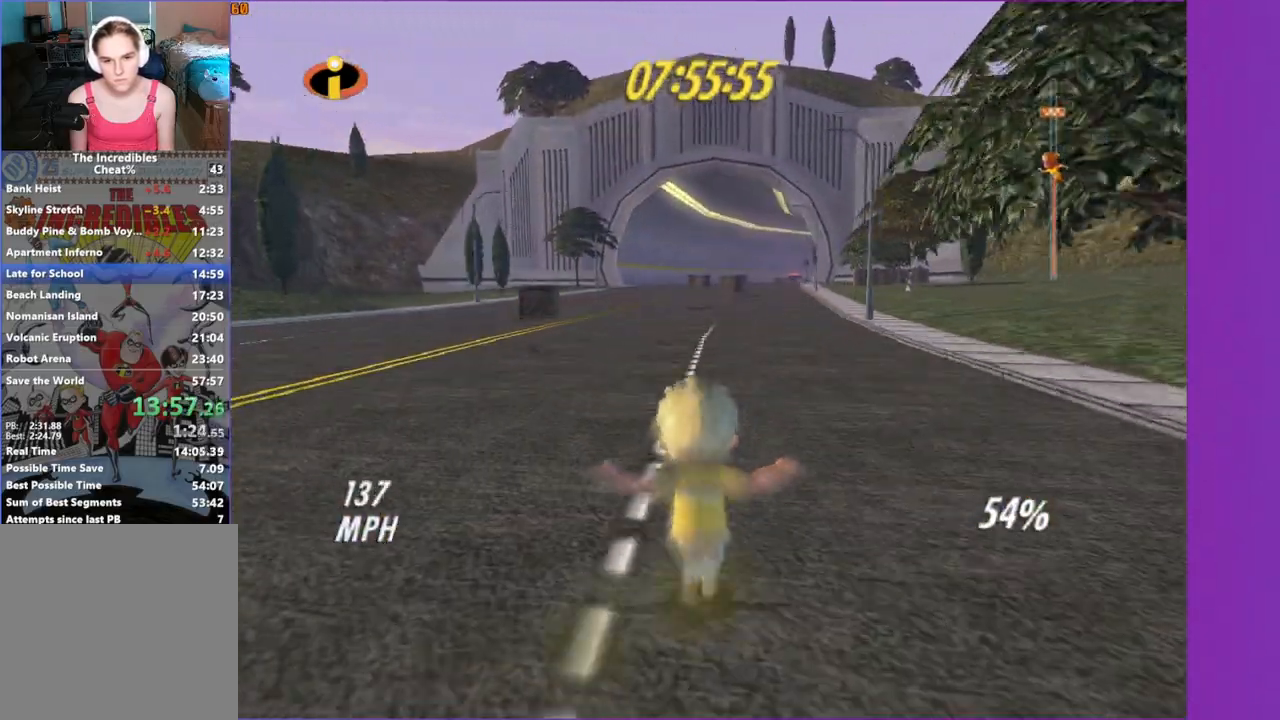
{"buttons": ["Y"], "left_stick": "up", "right_stick": "center", "events": [[450, "Y", "down"]]}
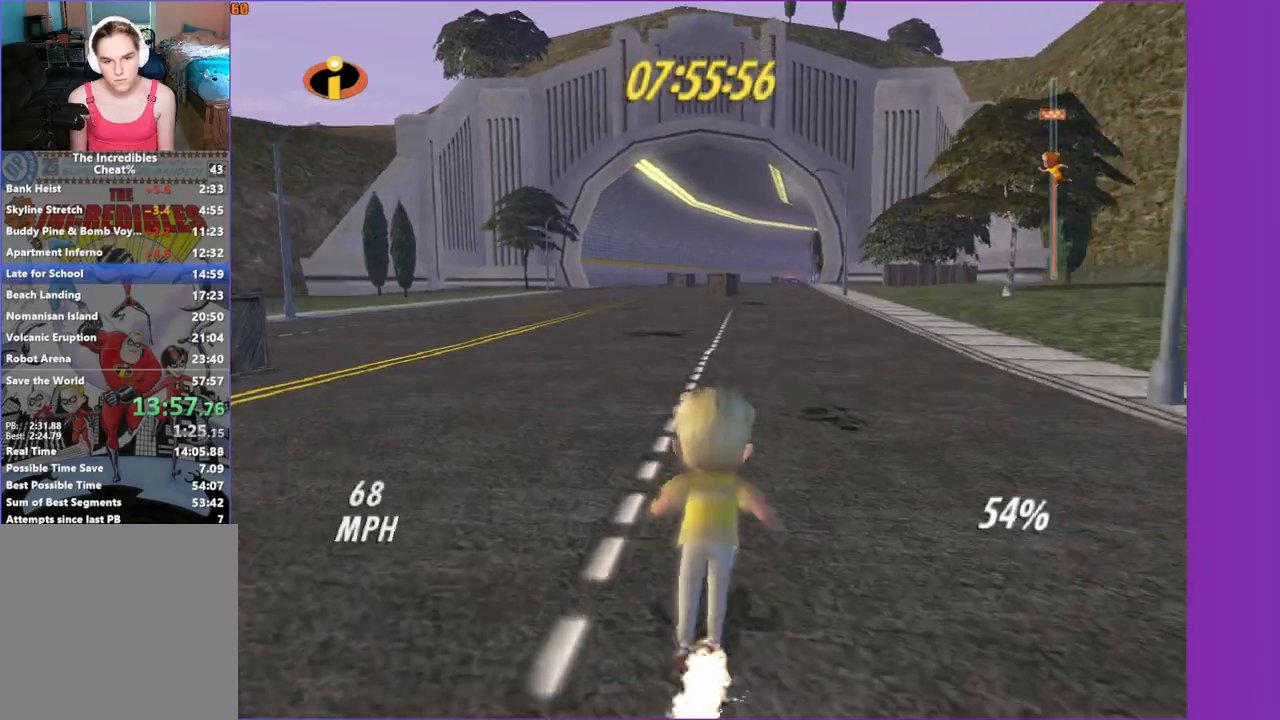
{"buttons": ["Y"], "left_stick": "up-left", "right_stick": "center", "events": [[100, "left_stick", "up-right"], [233, "left_stick", "up"], [500, "left_stick", "up-left"]]}
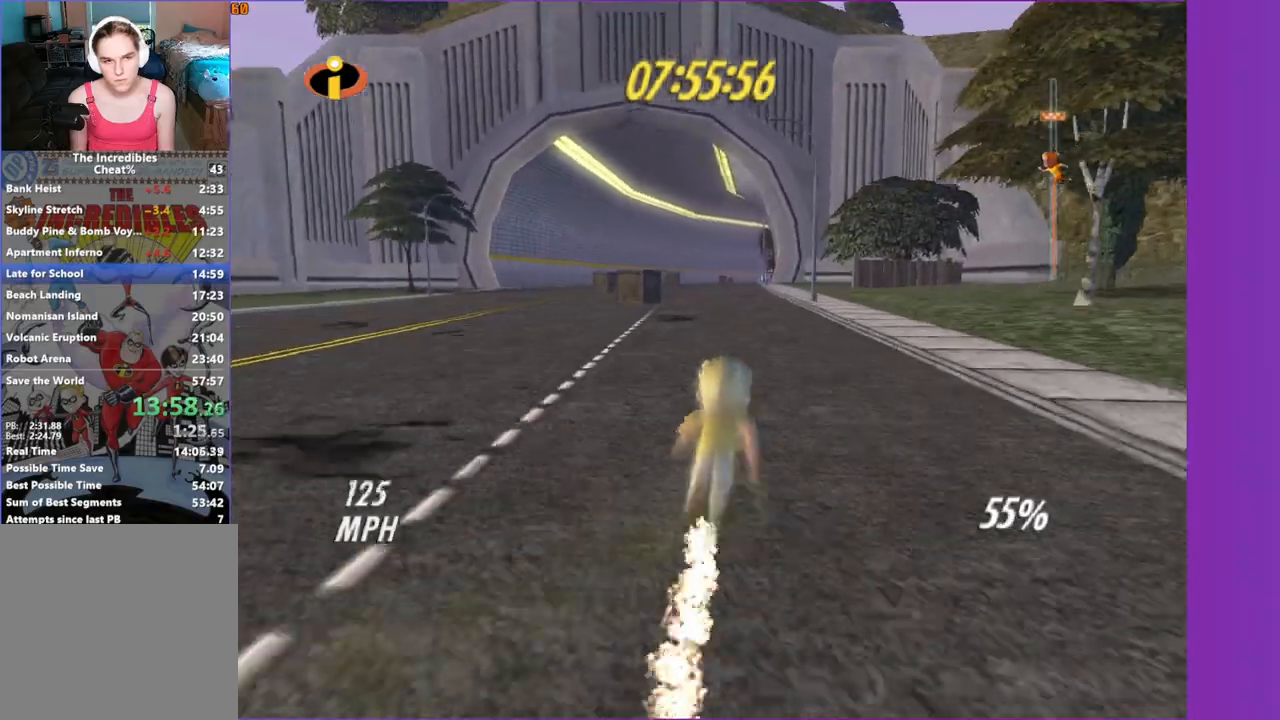
{"buttons": ["Y"], "left_stick": "up", "right_stick": "center", "events": [[400, "left_stick", "up"]]}
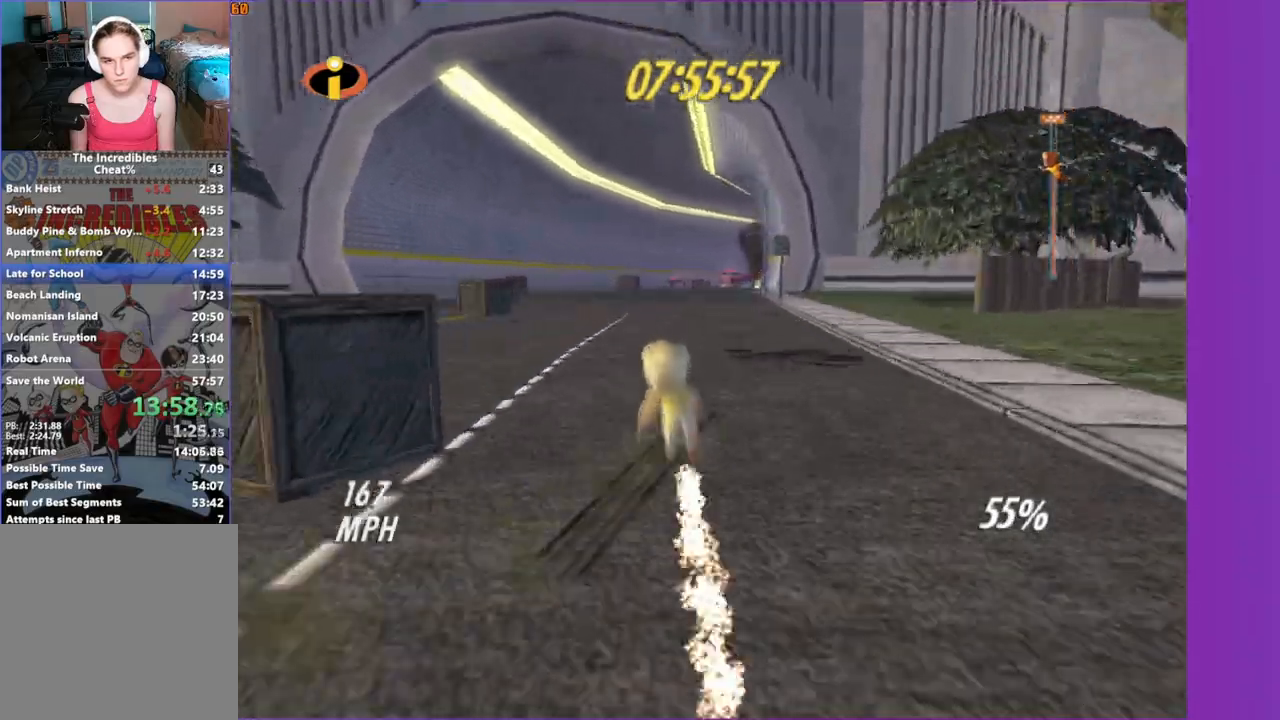
{"buttons": ["Y"], "left_stick": "up", "right_stick": "center", "events": [[200, "left_stick", "up-right"], [367, "left_stick", "up"]]}
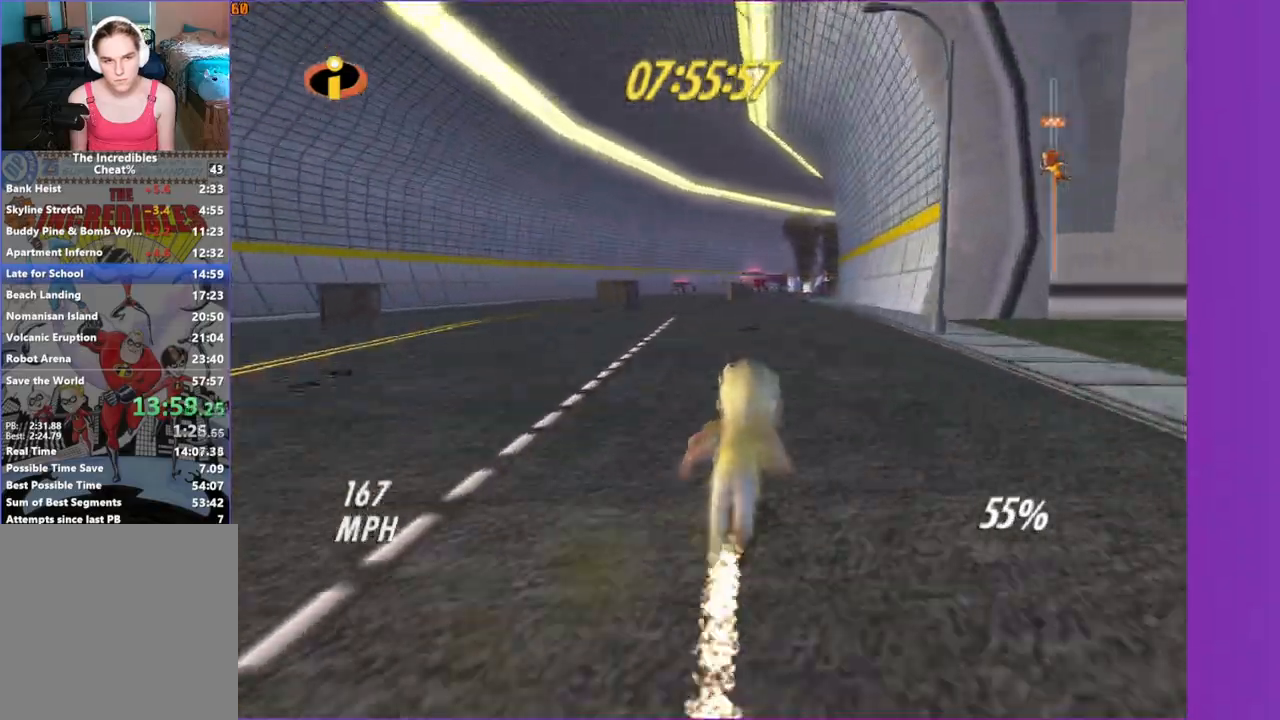
{"buttons": ["Y"], "left_stick": "up", "right_stick": "center", "events": []}
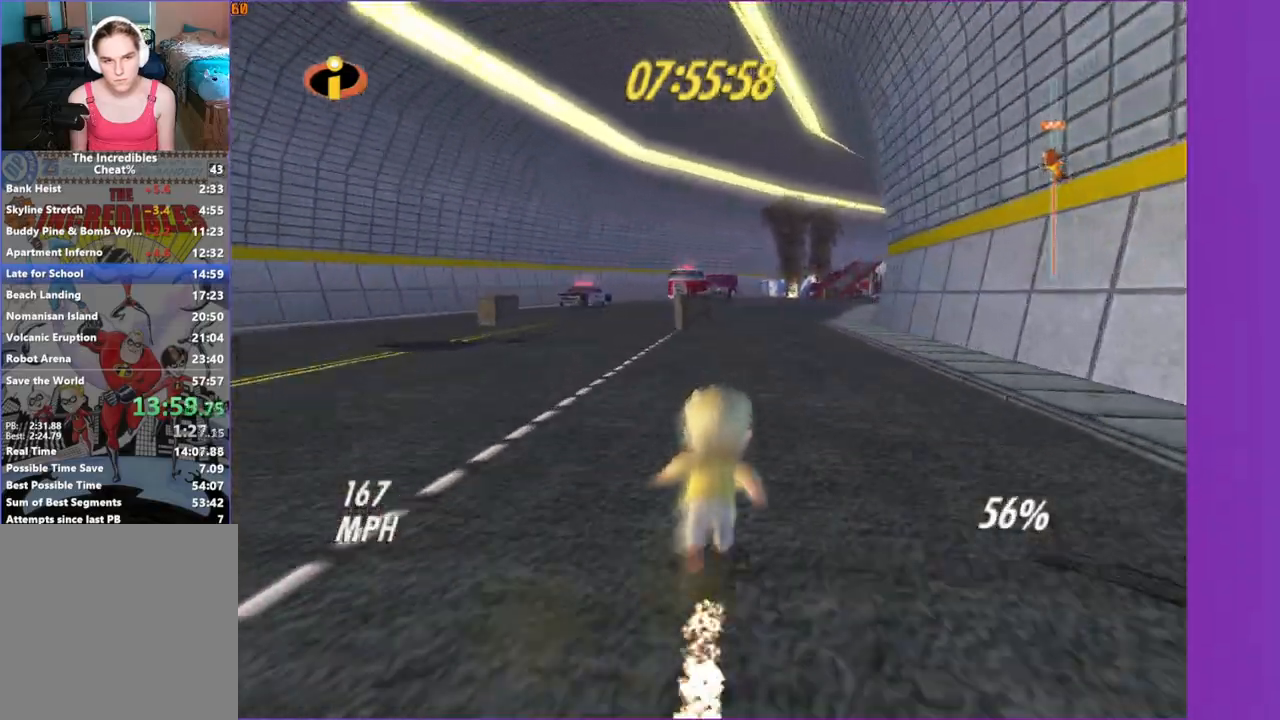
{"buttons": ["Y"], "left_stick": "up", "right_stick": "center", "events": []}
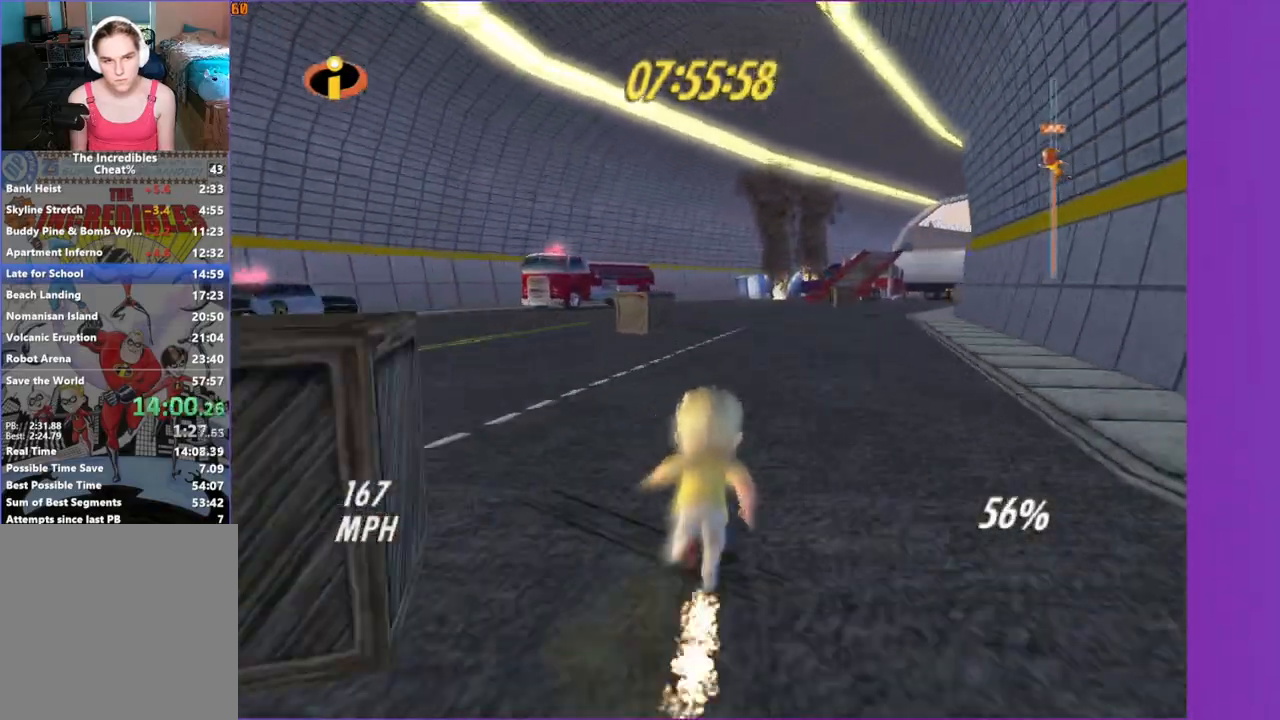
{"buttons": ["Y"], "left_stick": "up-right", "right_stick": "center", "events": [[250, "left_stick", "up-right"]]}